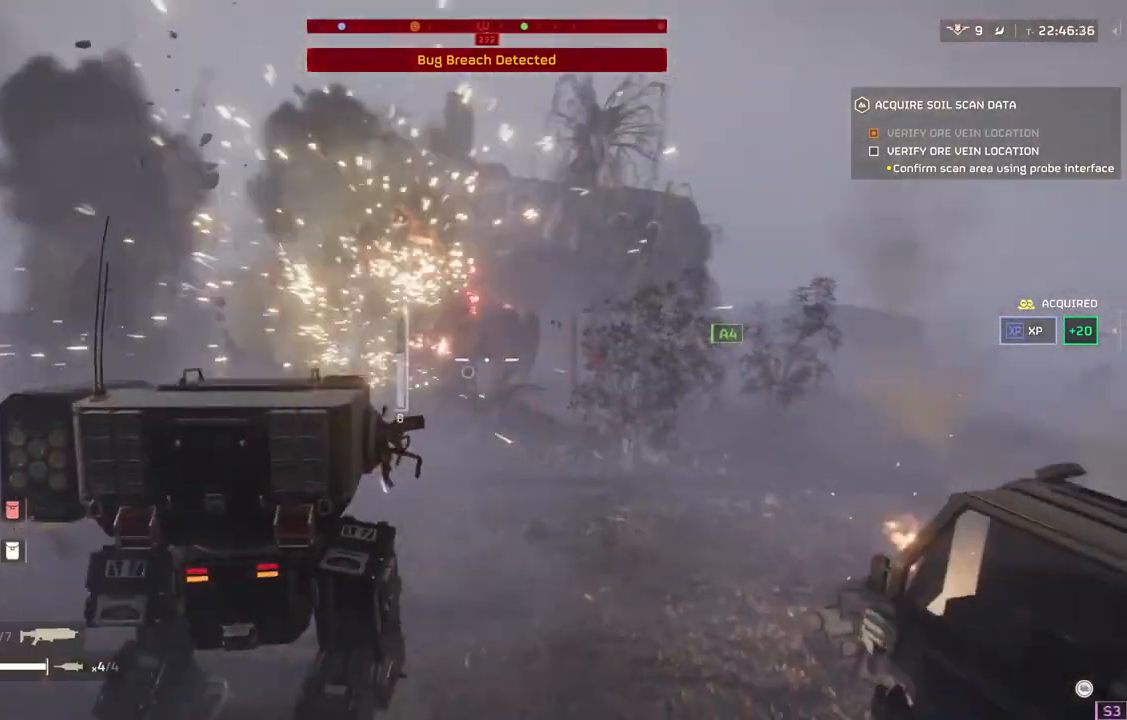
Gameplay with a controller (PlayStation layout); each line is a JSON object with the inputs held at the frame after it. "events" lists button and stick changes between this image and that frame as [ms after this image, input, new state], when the widget could be followed in between. Not read: right_stick.
{"buttons": [], "left_stick": "up", "events": [[333, "left_stick", "up"]]}
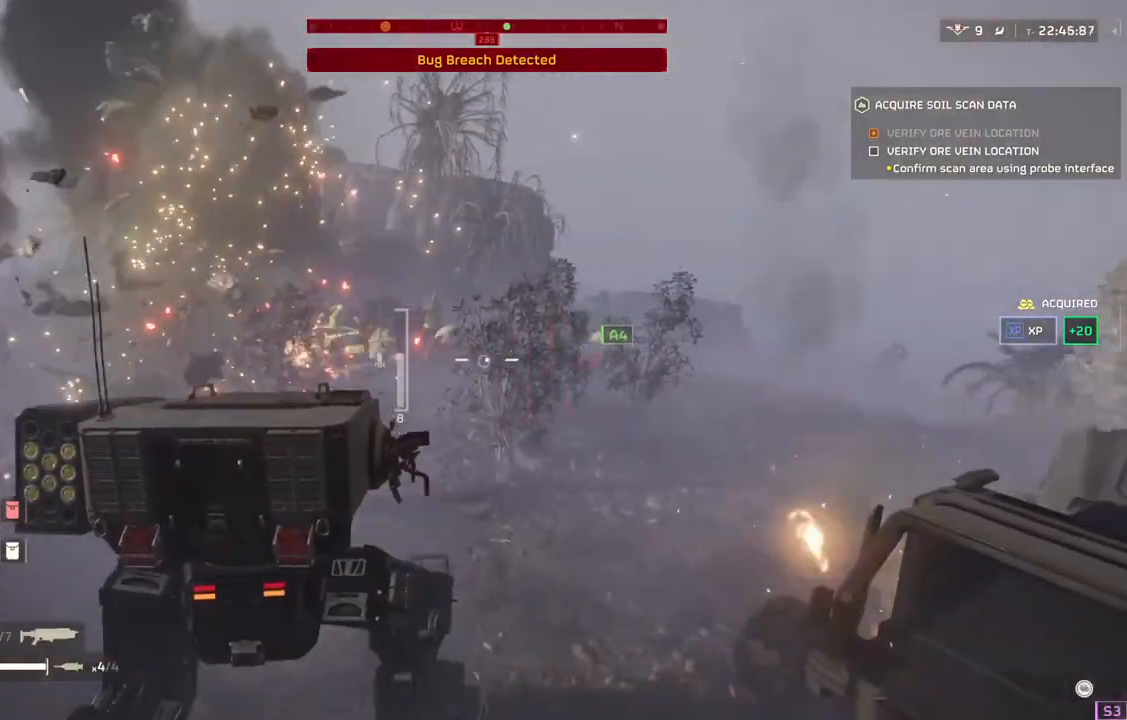
{"buttons": [], "left_stick": "up-left", "events": [[333, "left_stick", "up-left"]]}
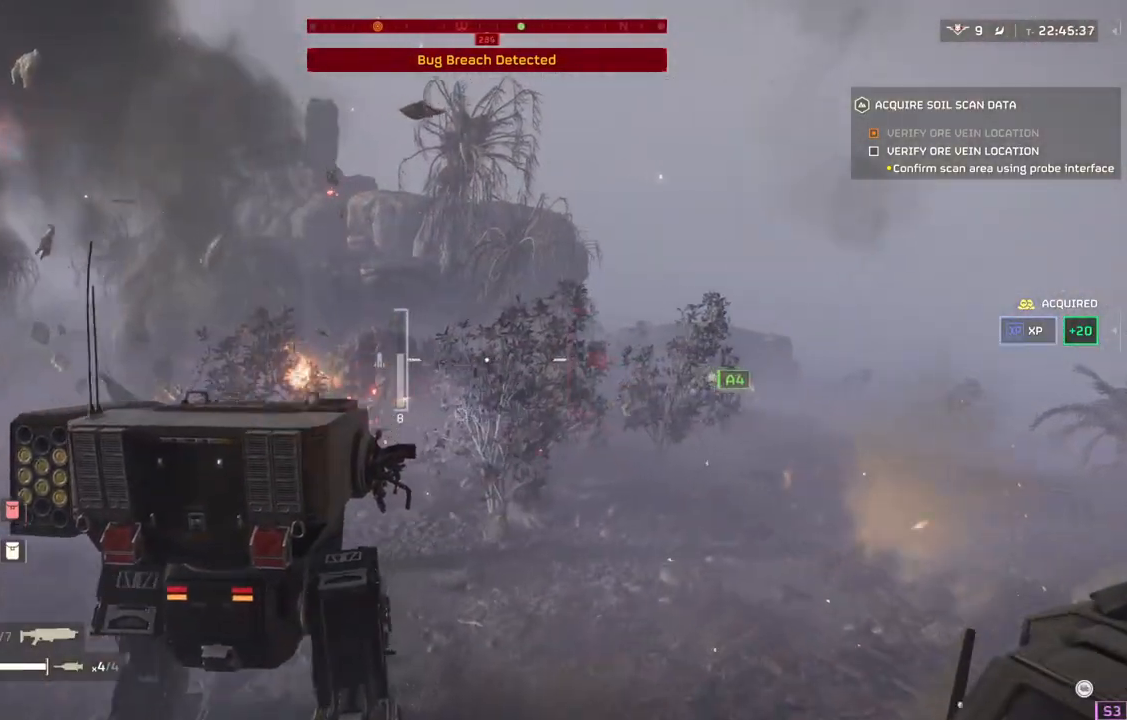
{"buttons": [], "left_stick": "down-right", "events": [[300, "left_stick", "left"], [433, "left_stick", "down-right"]]}
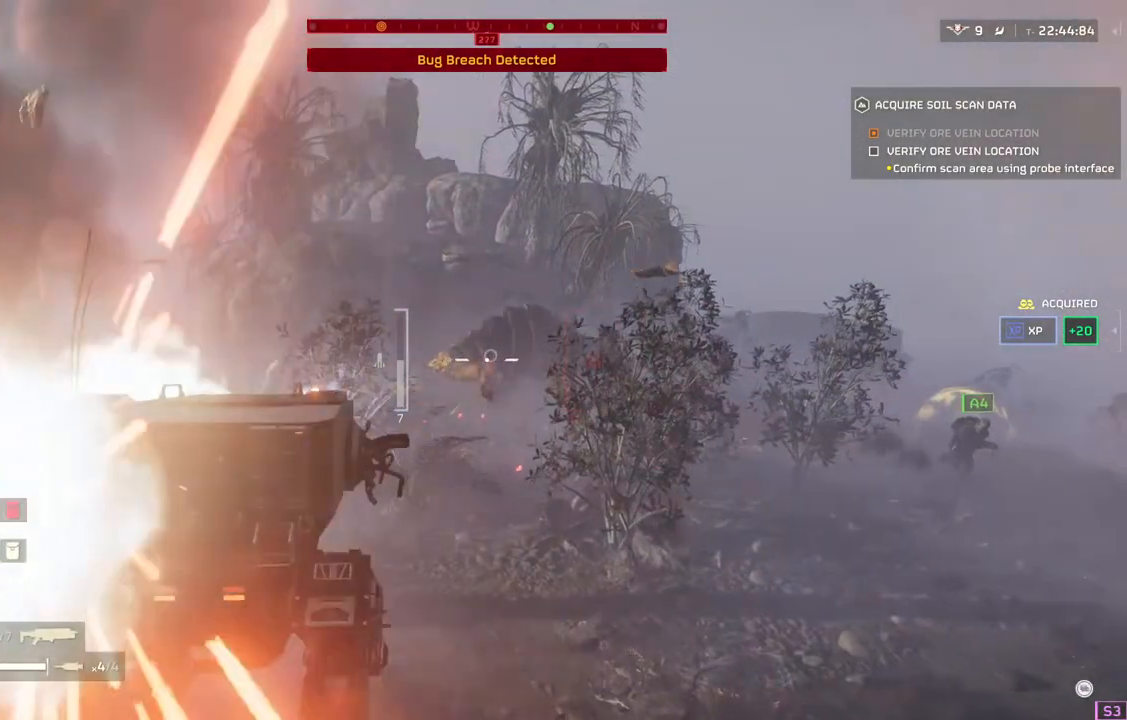
{"buttons": [], "left_stick": "down-right", "events": []}
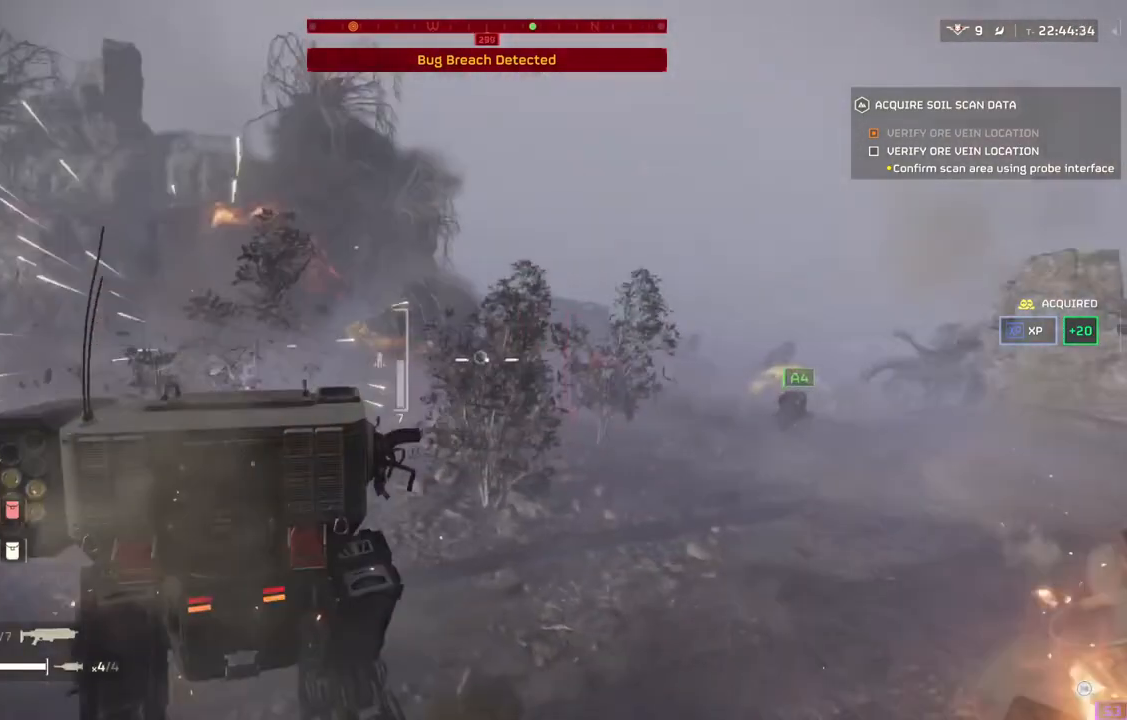
{"buttons": [], "left_stick": "down-right", "events": []}
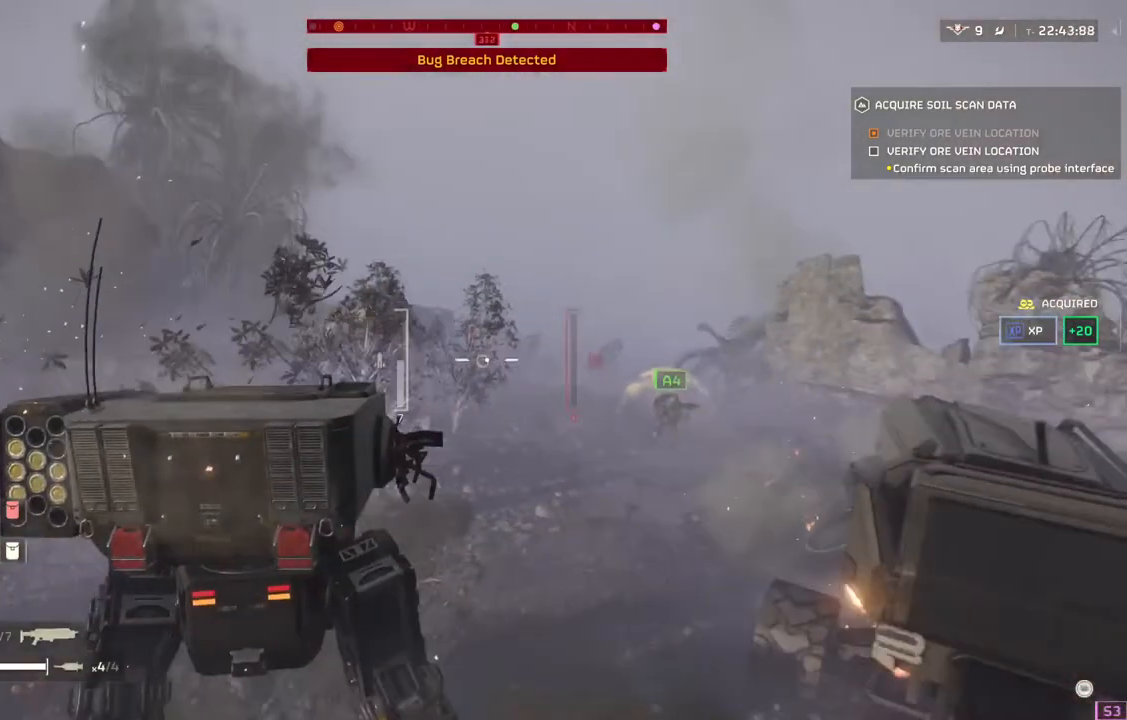
{"buttons": [], "left_stick": "down-right", "events": []}
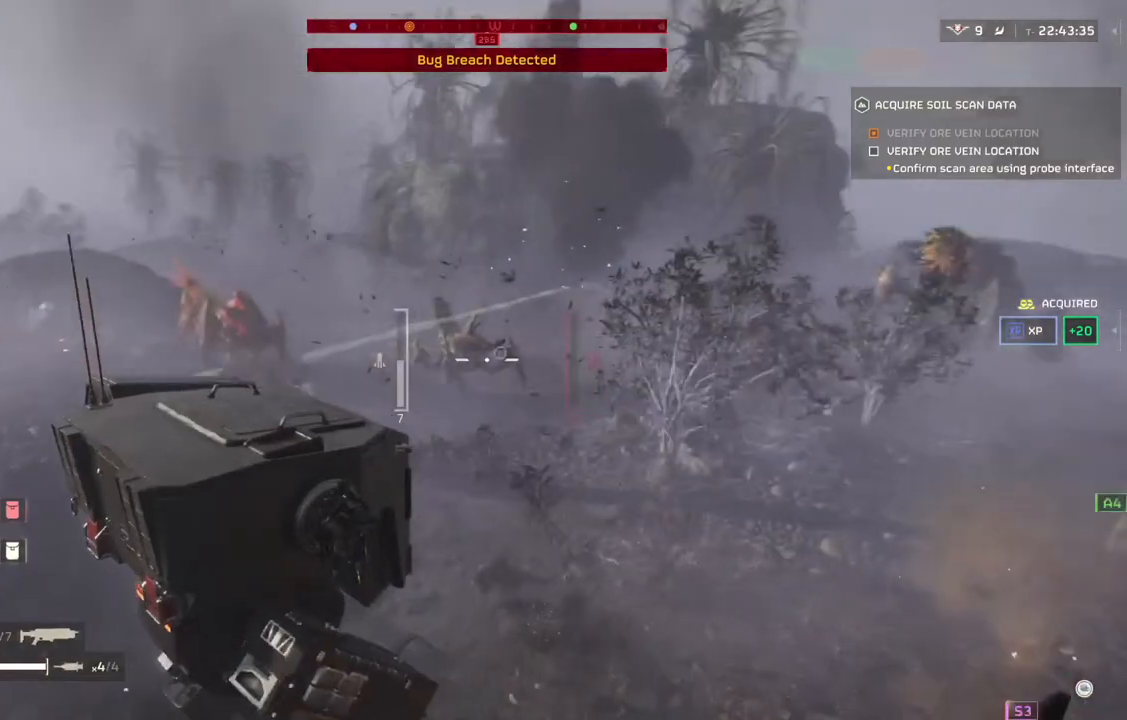
{"buttons": [], "left_stick": "down", "events": [[100, "left_stick", "down"]]}
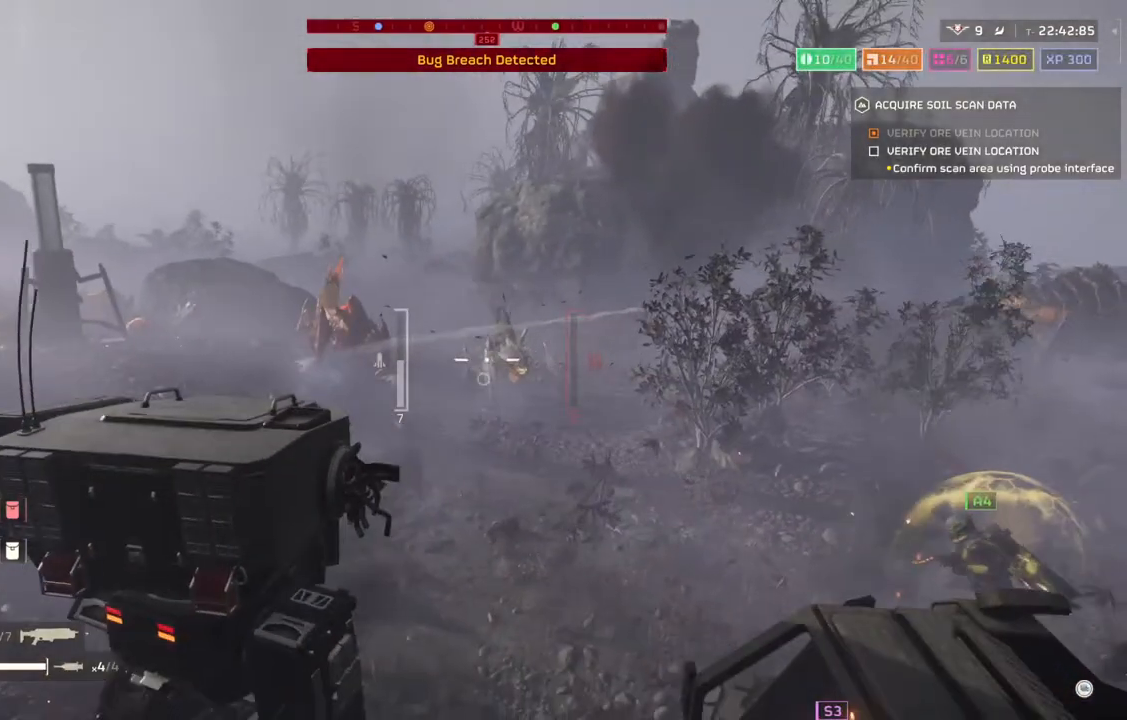
{"buttons": [], "left_stick": "down", "events": []}
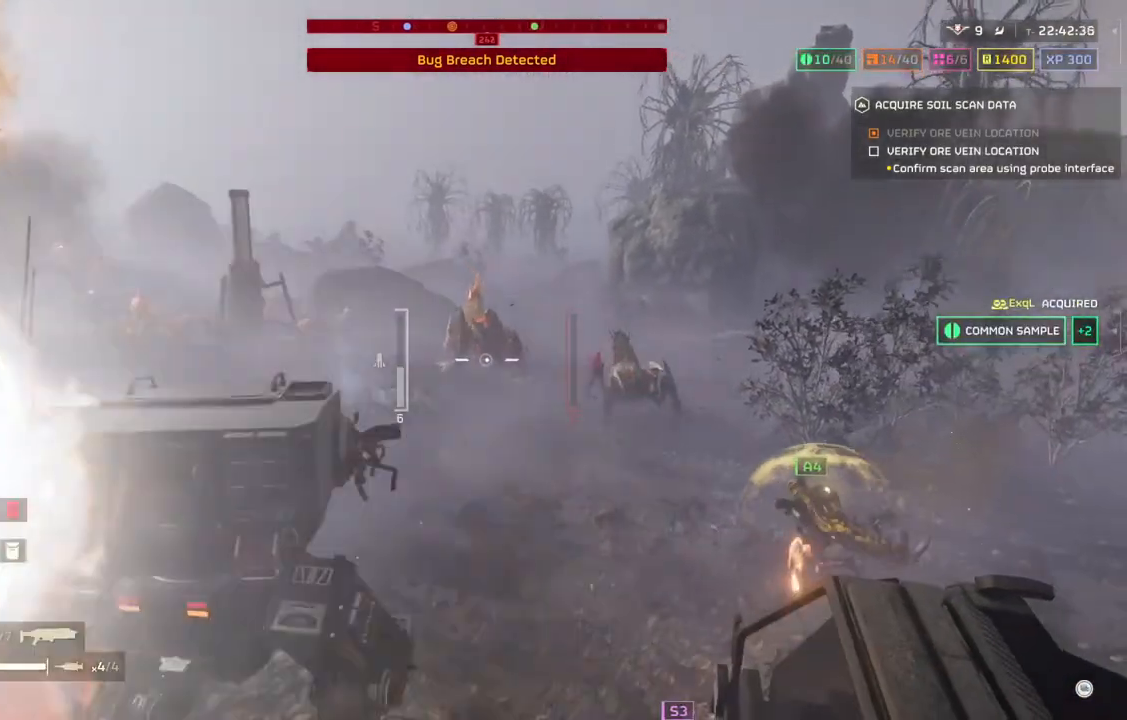
{"buttons": [], "left_stick": "down-left", "events": [[483, "left_stick", "down-left"]]}
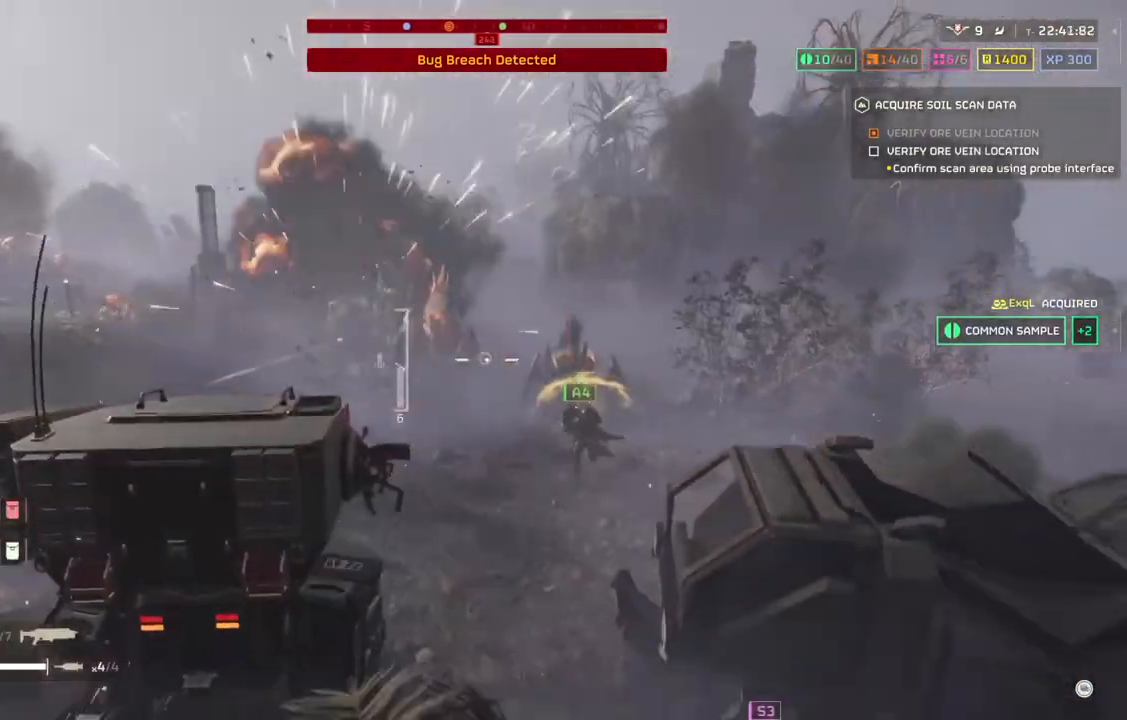
{"buttons": [], "left_stick": "down-left", "events": []}
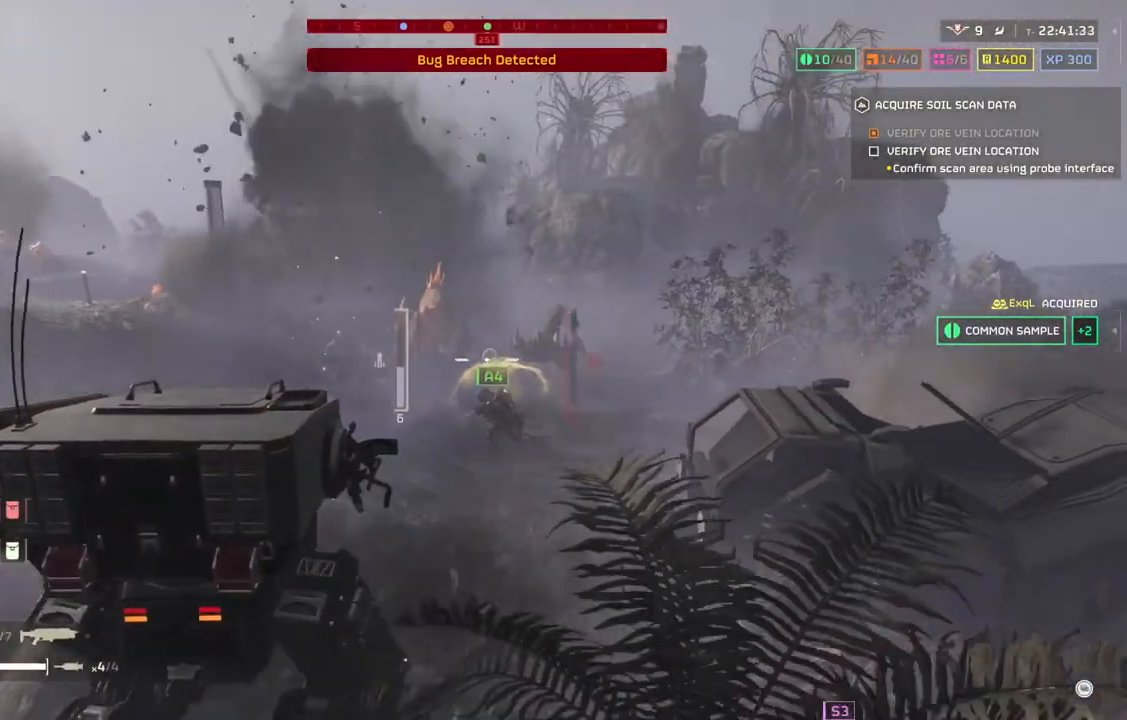
{"buttons": [], "left_stick": "down-left", "events": []}
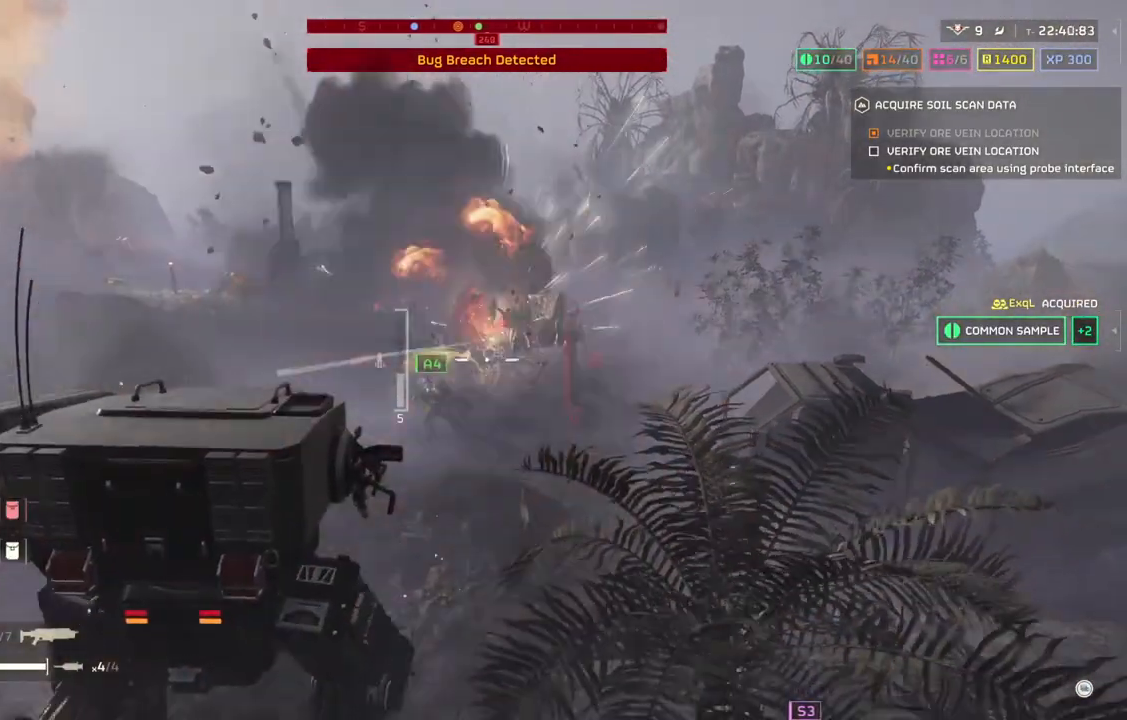
{"buttons": [], "left_stick": "down-left", "events": [[150, "left_stick", "center"], [433, "left_stick", "down-left"]]}
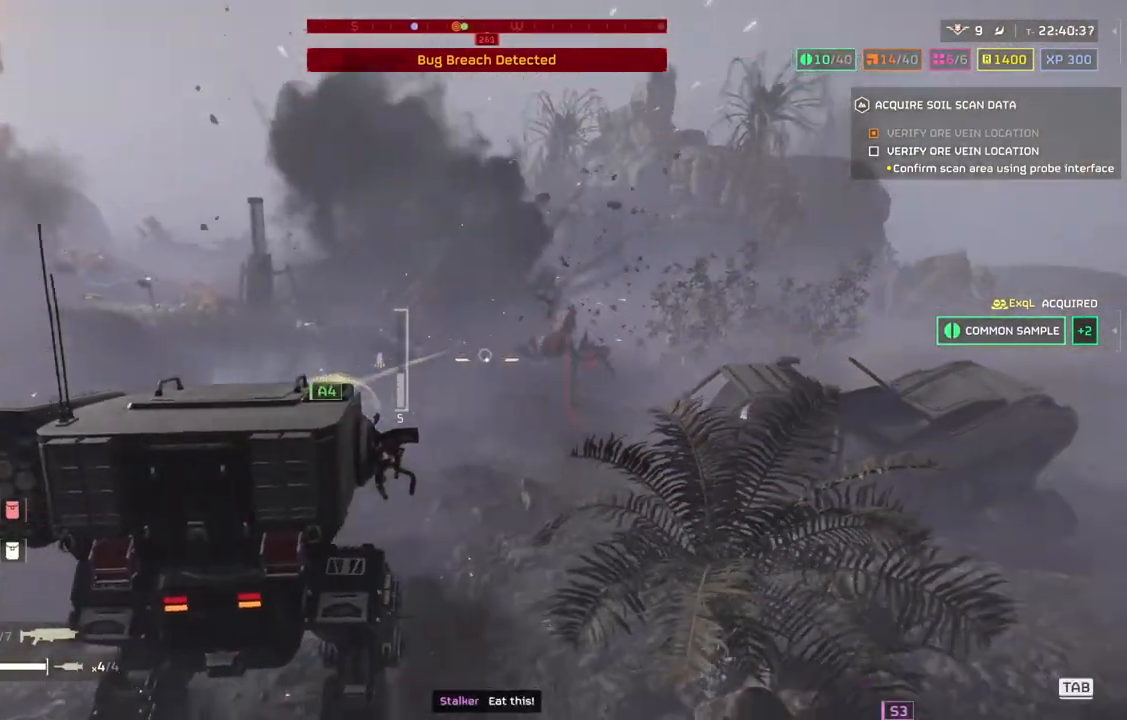
{"buttons": [], "left_stick": "down-left", "events": []}
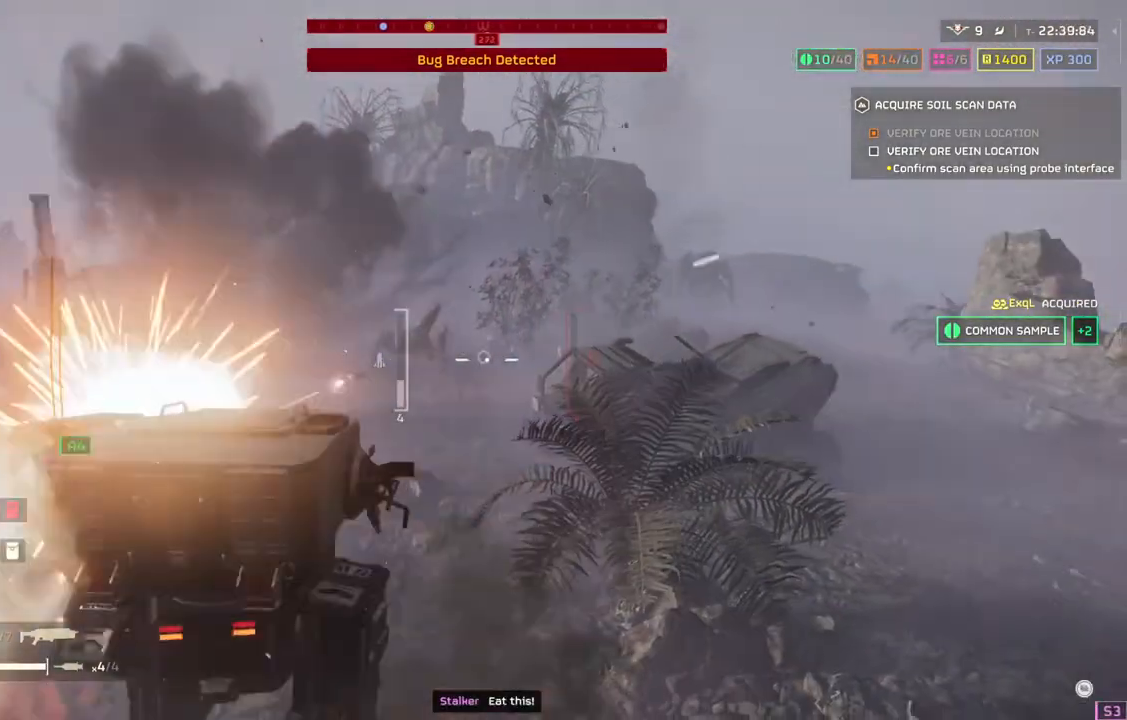
{"buttons": [], "left_stick": "center", "events": [[400, "left_stick", "center"]]}
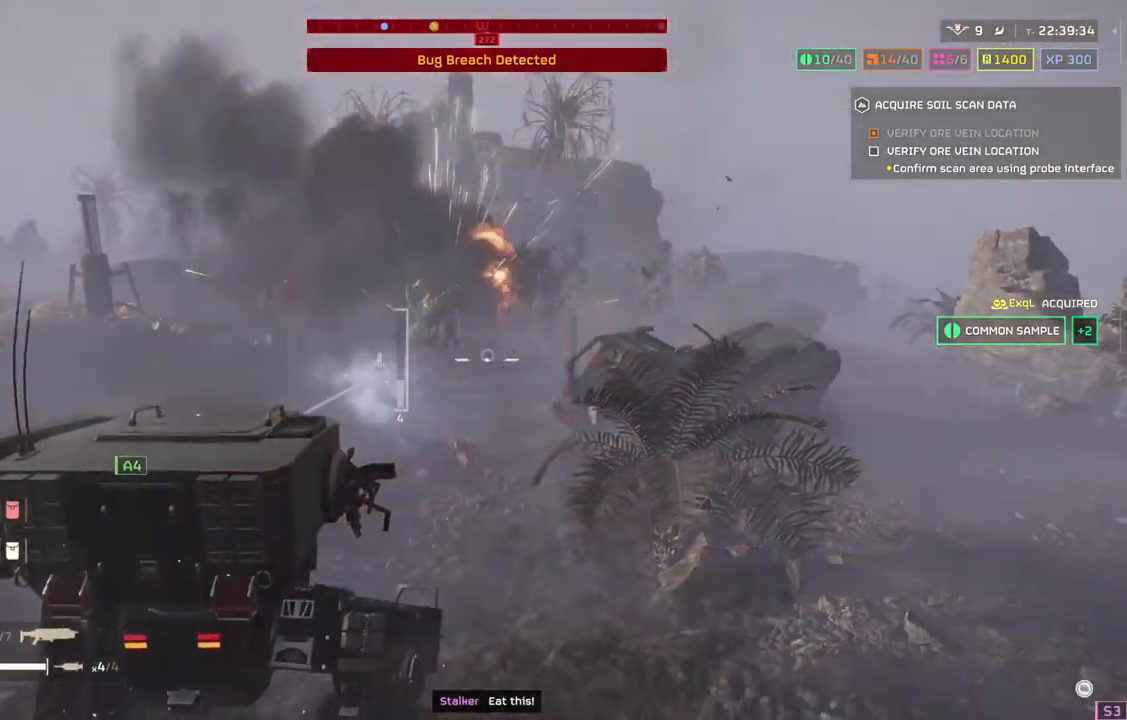
{"buttons": [], "left_stick": "center", "events": []}
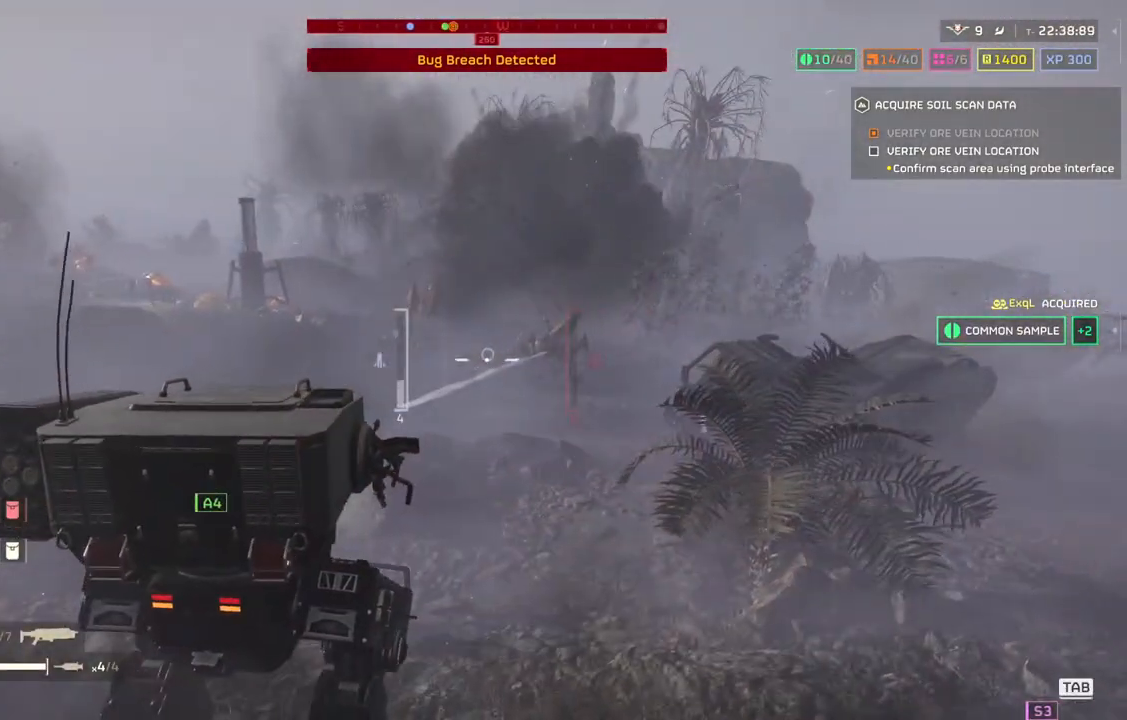
{"buttons": [], "left_stick": "down", "events": [[117, "left_stick", "down-right"], [383, "left_stick", "down"]]}
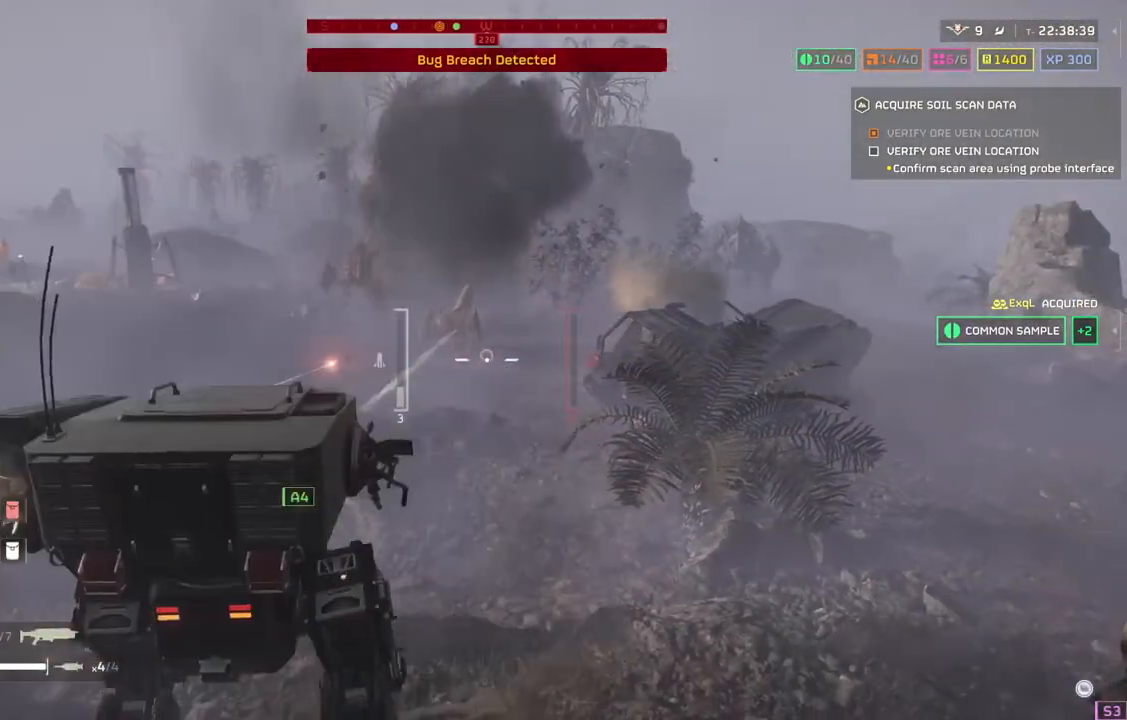
{"buttons": [], "left_stick": "center", "events": [[83, "left_stick", "center"]]}
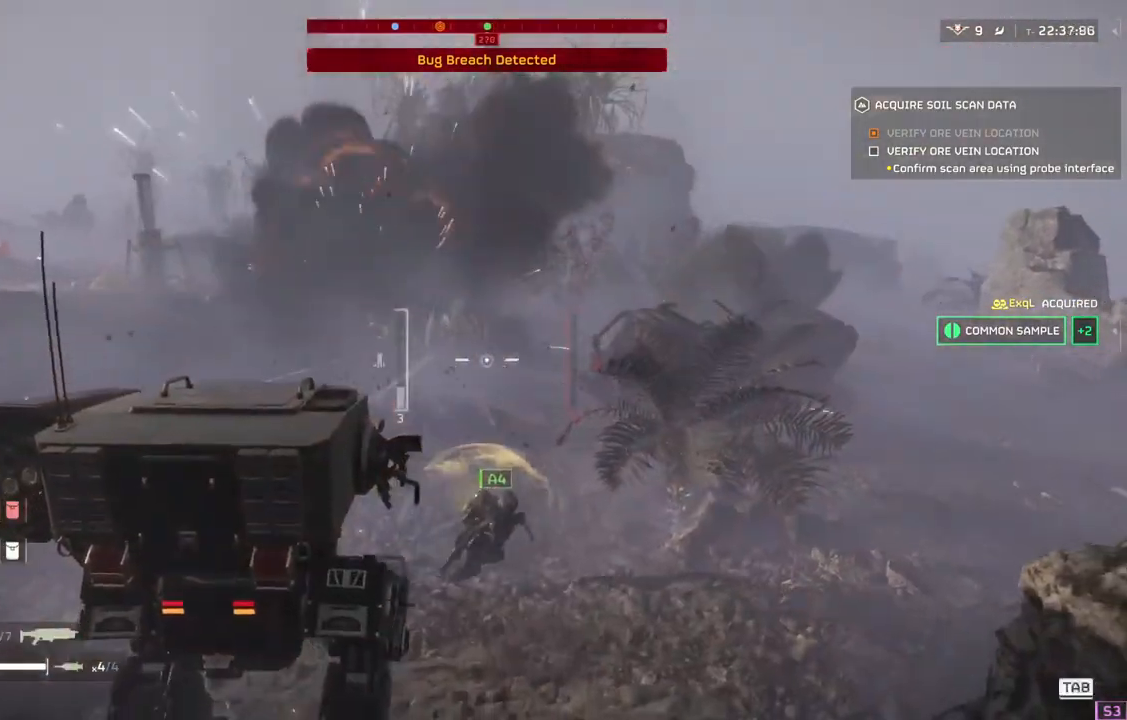
{"buttons": [], "left_stick": "center", "events": []}
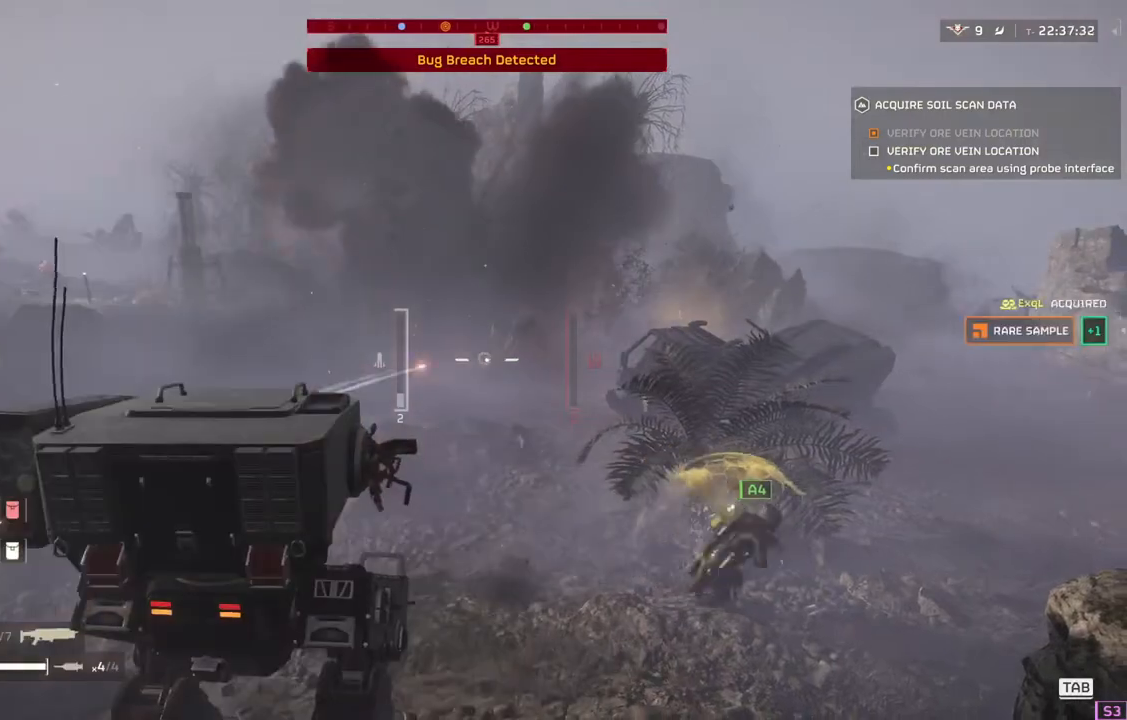
{"buttons": [], "left_stick": "center", "events": []}
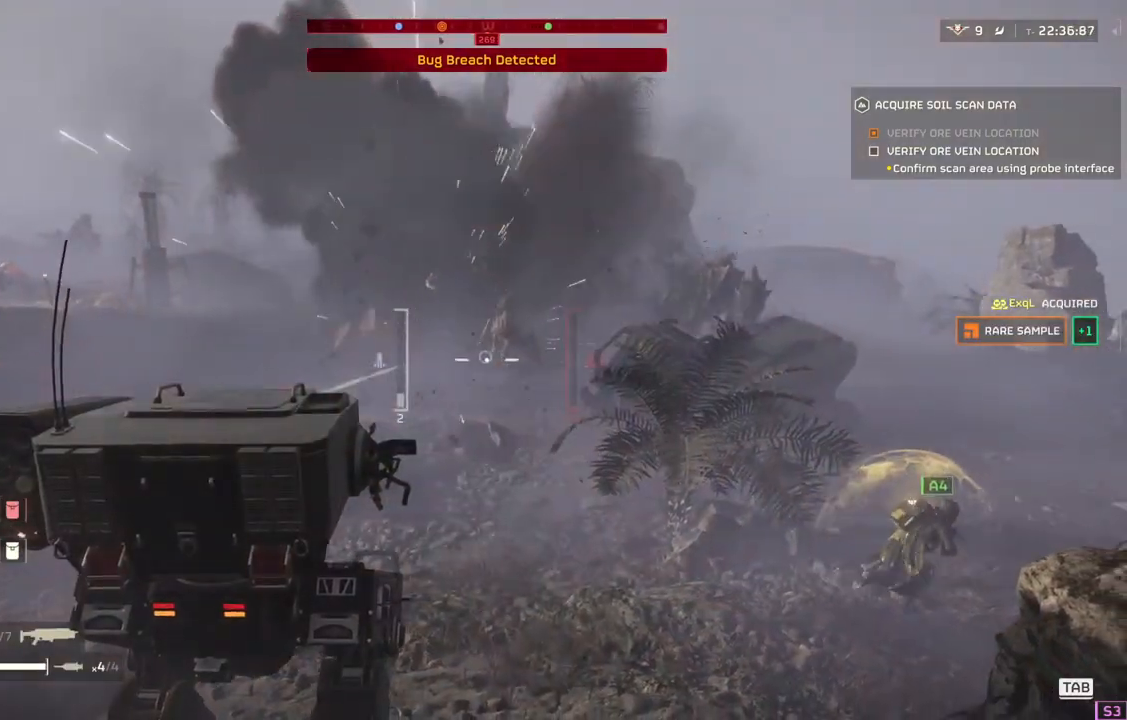
{"buttons": [], "left_stick": "down-left", "events": [[50, "left_stick", "down-left"]]}
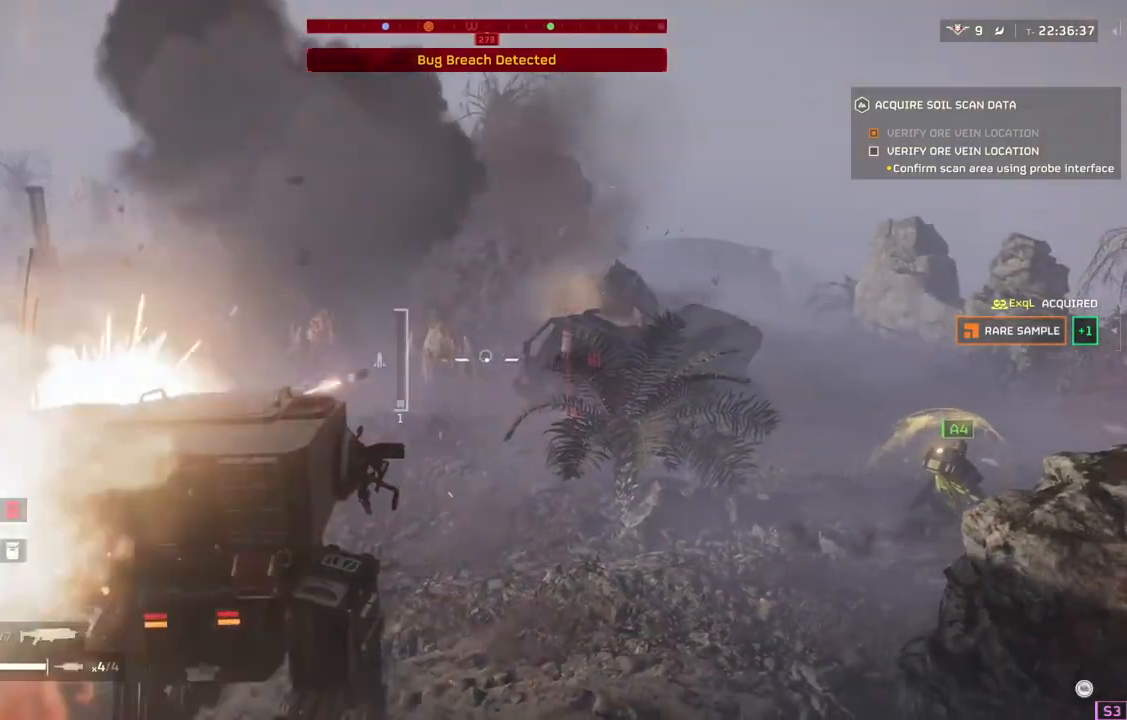
{"buttons": [], "left_stick": "down-left", "events": []}
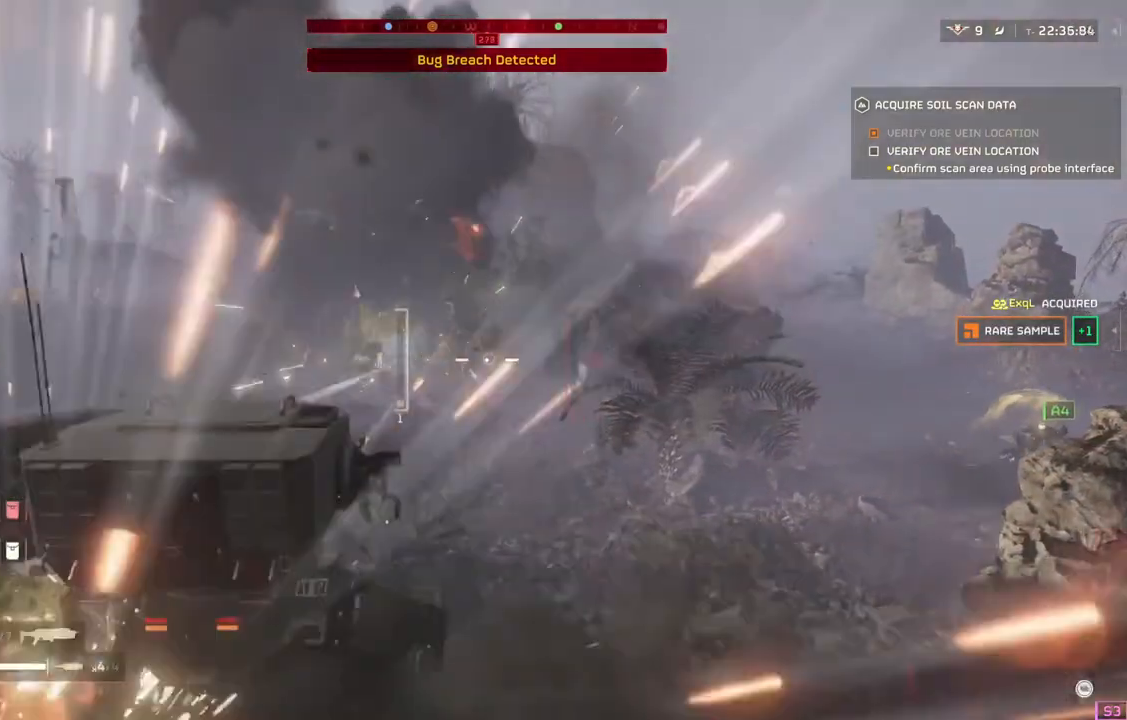
{"buttons": [], "left_stick": "down-left", "events": []}
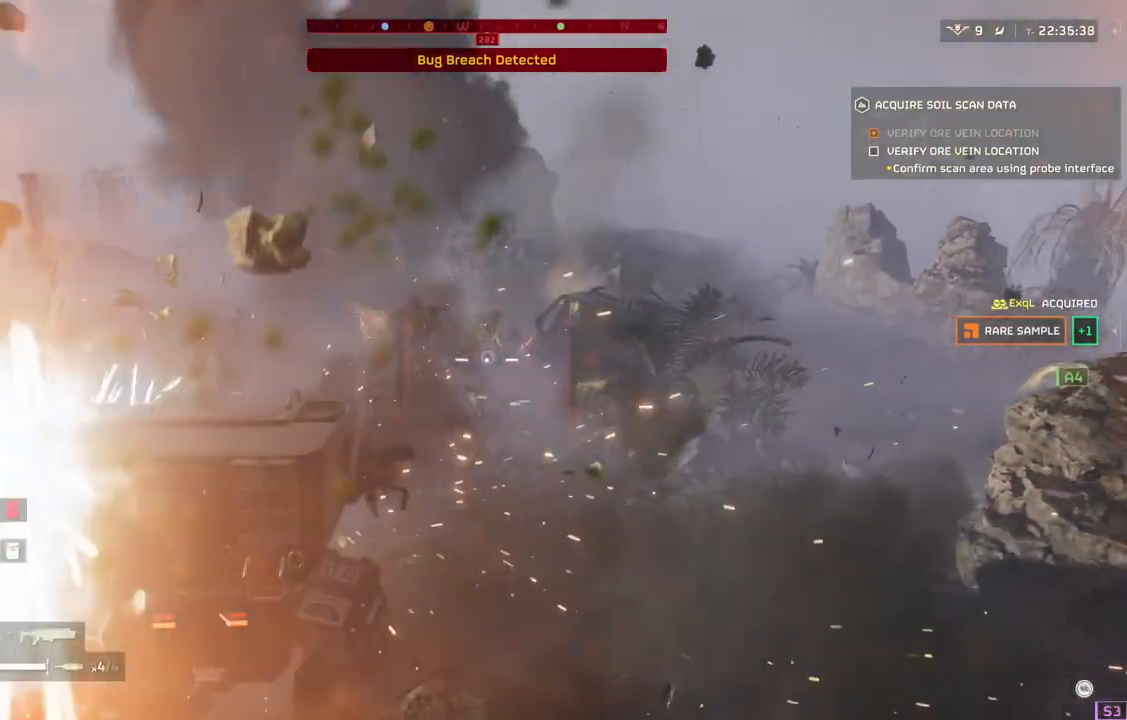
{"buttons": [], "left_stick": "left", "events": [[500, "left_stick", "left"]]}
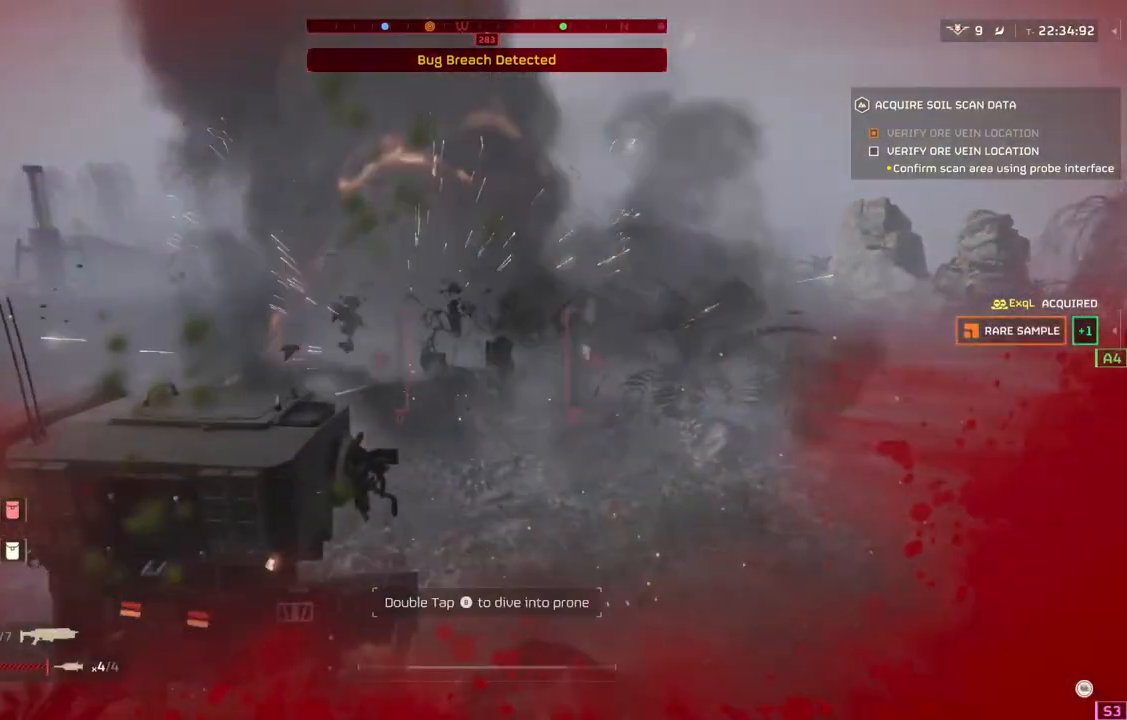
{"buttons": [], "left_stick": "left", "events": []}
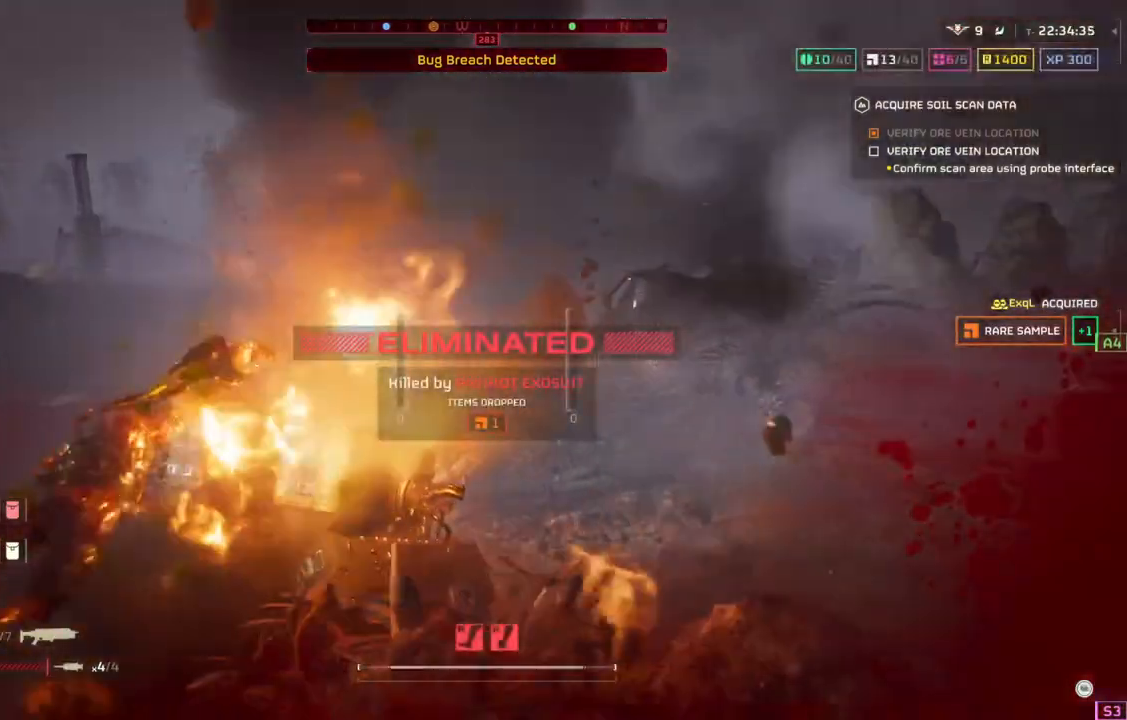
{"buttons": [], "left_stick": "center", "events": [[333, "left_stick", "center"]]}